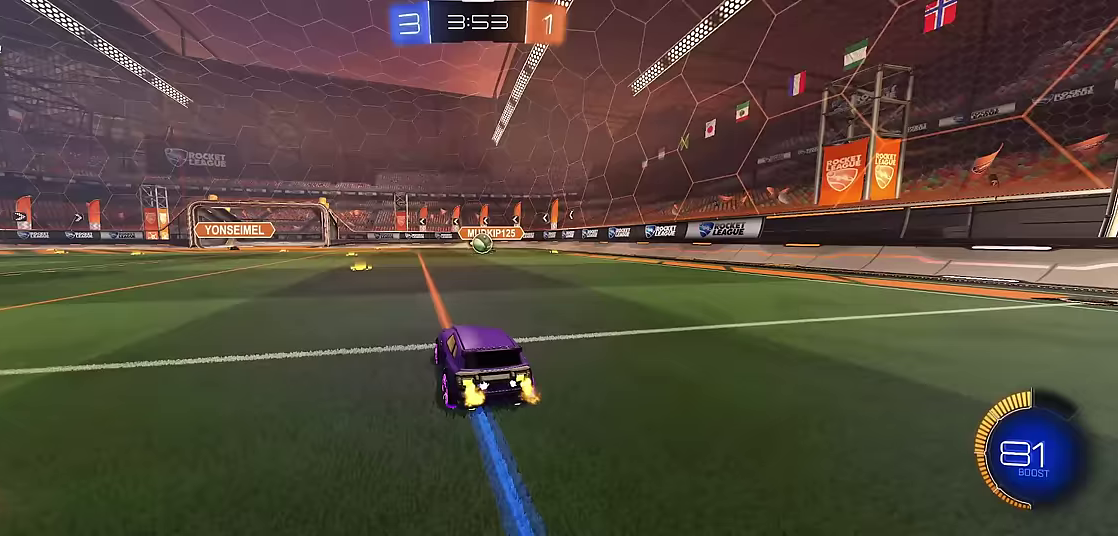
Gameplay with a controller (Xbox layout); each line is a JSON object with the inputs held at the frame after it. "events" lists button and stick changes between this image and that frame as [ms after this image, input, new state], when the widget could be followed in between. Not read: L3 R3.
{"buttons": ["A", "R1", "R2"], "left_stick": "down", "events": [[83, "left_stick", "center"], [433, "left_stick", "right"], [450, "R2", "down"], [500, "A", "down"], [500, "left_stick", "down"]]}
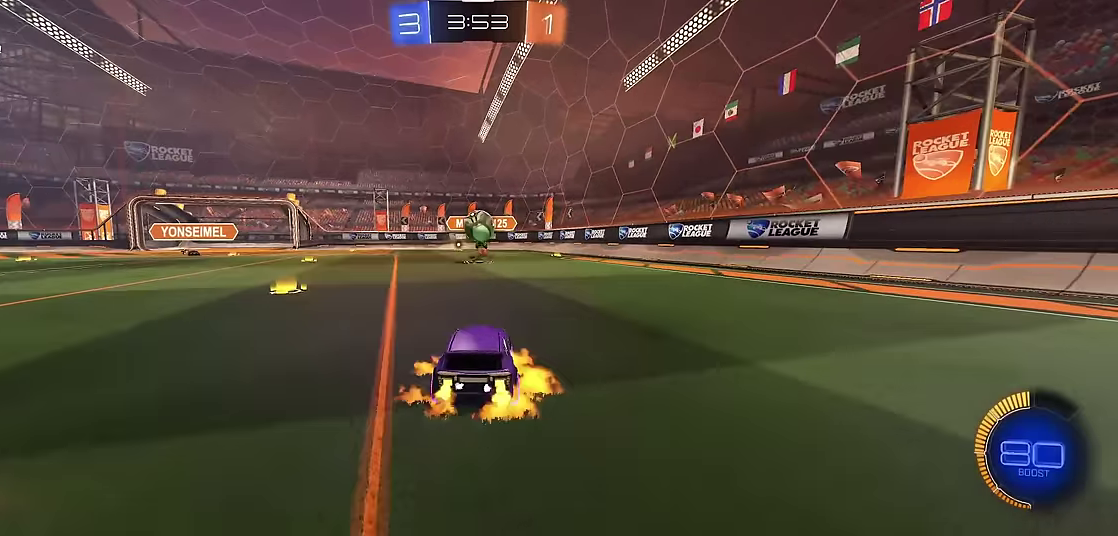
{"buttons": ["A", "R1", "R2"], "left_stick": "center", "events": [[233, "left_stick", "down-left"], [267, "A", "up"], [350, "A", "down"], [367, "left_stick", "center"]]}
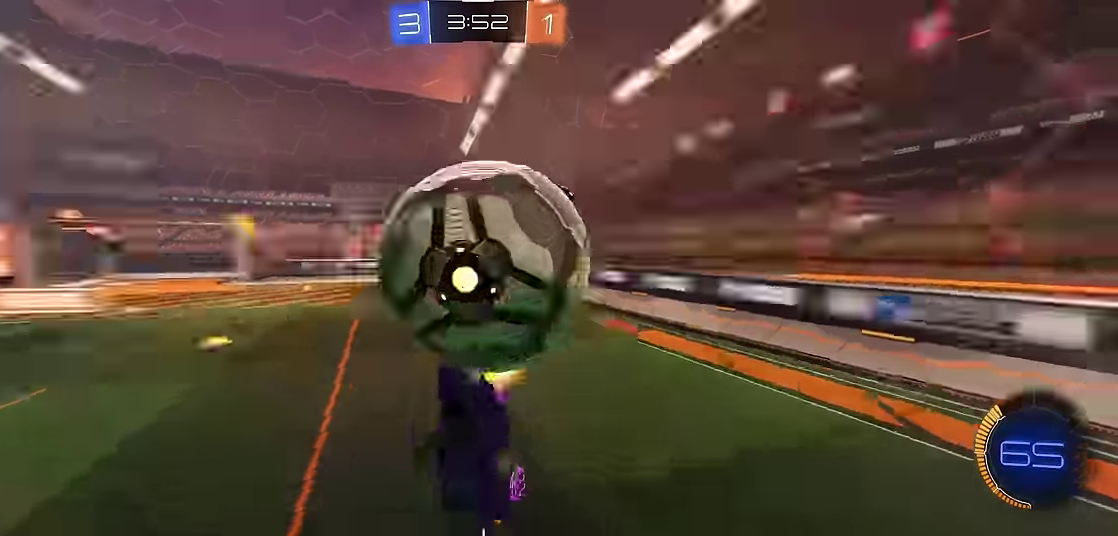
{"buttons": ["X", "R1"], "left_stick": "up", "events": [[50, "A", "up"], [83, "R2", "up"], [100, "X", "down"], [117, "left_stick", "up-right"], [400, "left_stick", "up"]]}
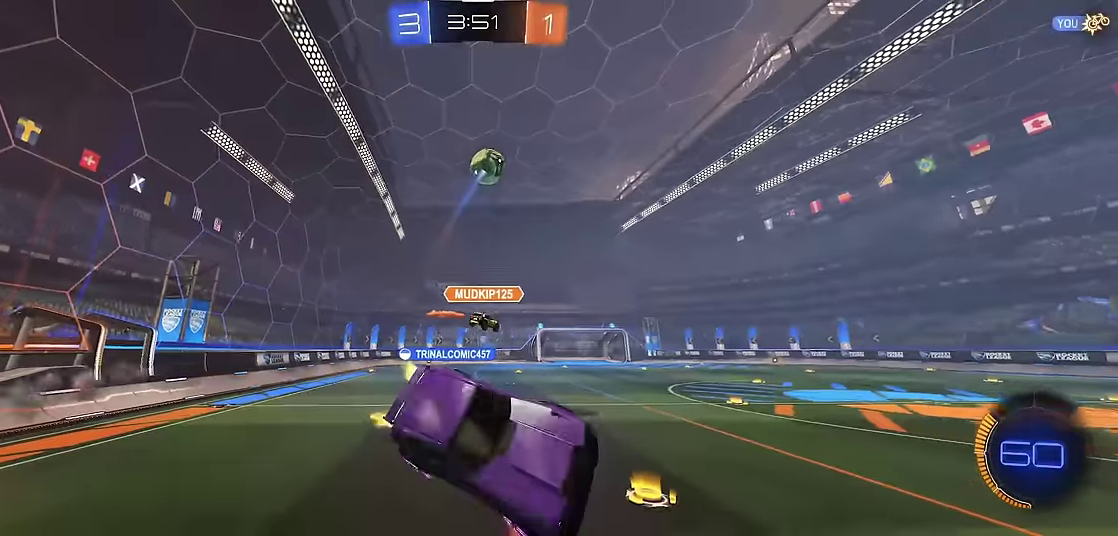
{"buttons": ["B", "R1"], "left_stick": "down", "events": [[33, "left_stick", "up-left"], [83, "left_stick", "center"], [117, "X", "up"], [367, "B", "down"], [500, "left_stick", "down"]]}
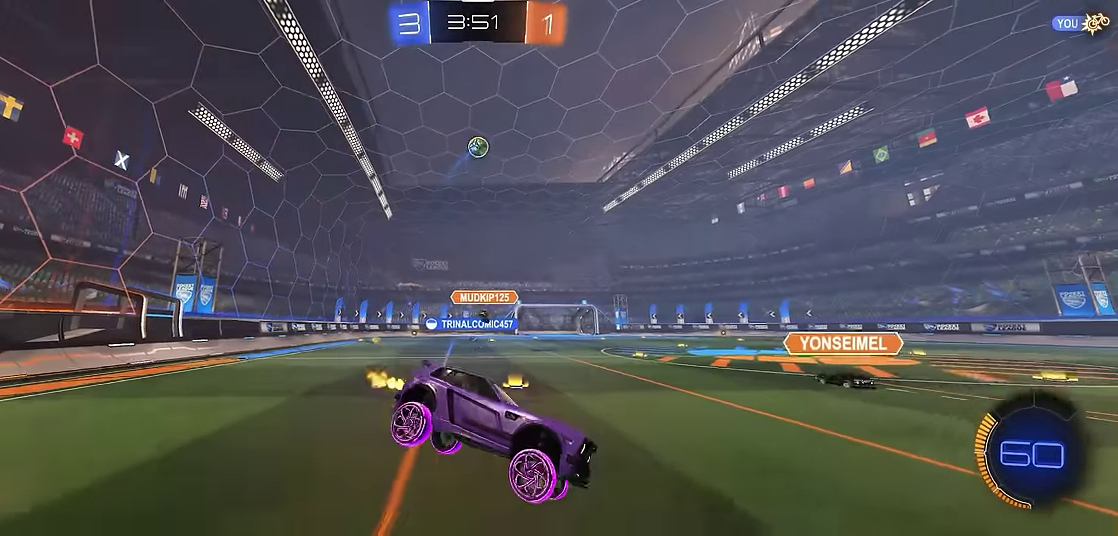
{"buttons": ["R1", "R2"], "left_stick": "left", "events": [[17, "B", "up"], [50, "left_stick", "center"], [150, "left_stick", "left"], [350, "R2", "down"]]}
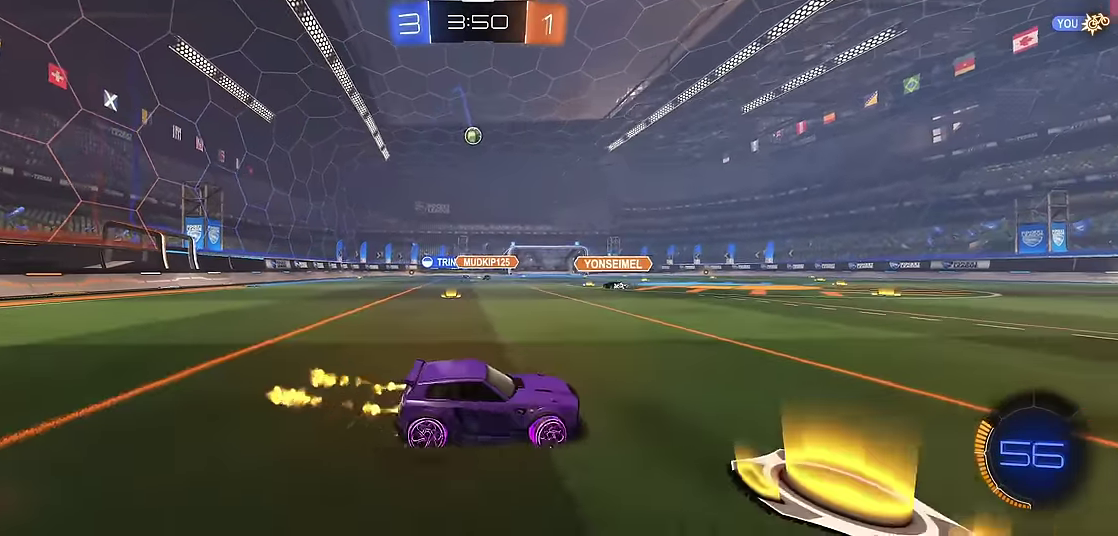
{"buttons": ["A", "X", "R1", "R2"], "left_stick": "up", "events": [[100, "R2", "up"], [150, "left_stick", "center"], [167, "R2", "down"], [267, "left_stick", "left"], [417, "left_stick", "center"], [483, "X", "down"], [500, "A", "down"], [500, "left_stick", "up"]]}
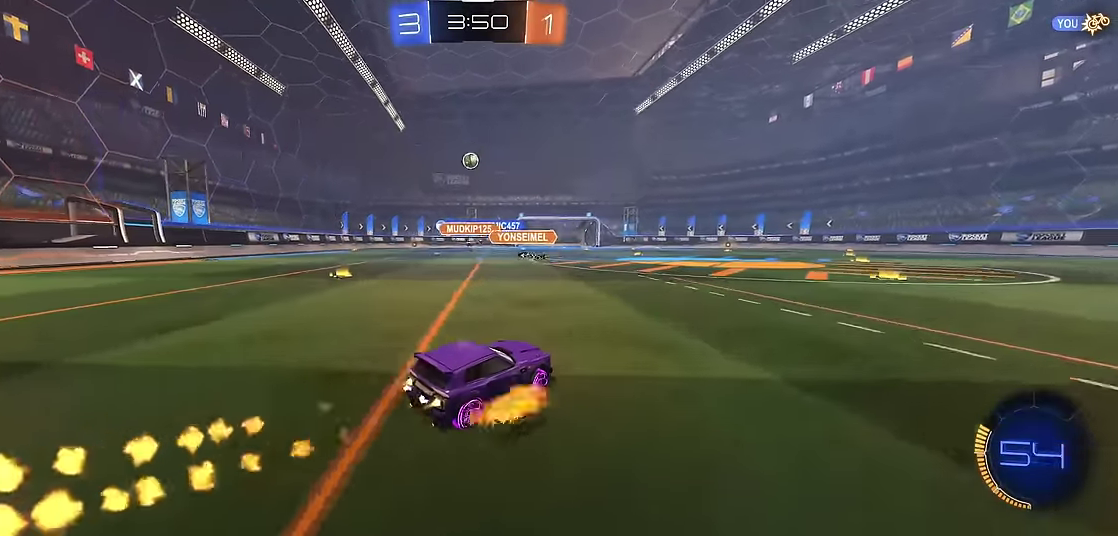
{"buttons": ["R1"], "left_stick": "center", "events": [[67, "A", "up"], [67, "left_stick", "up-left"], [117, "A", "down"], [267, "A", "up"], [283, "R2", "up"], [283, "X", "up"], [350, "left_stick", "center"]]}
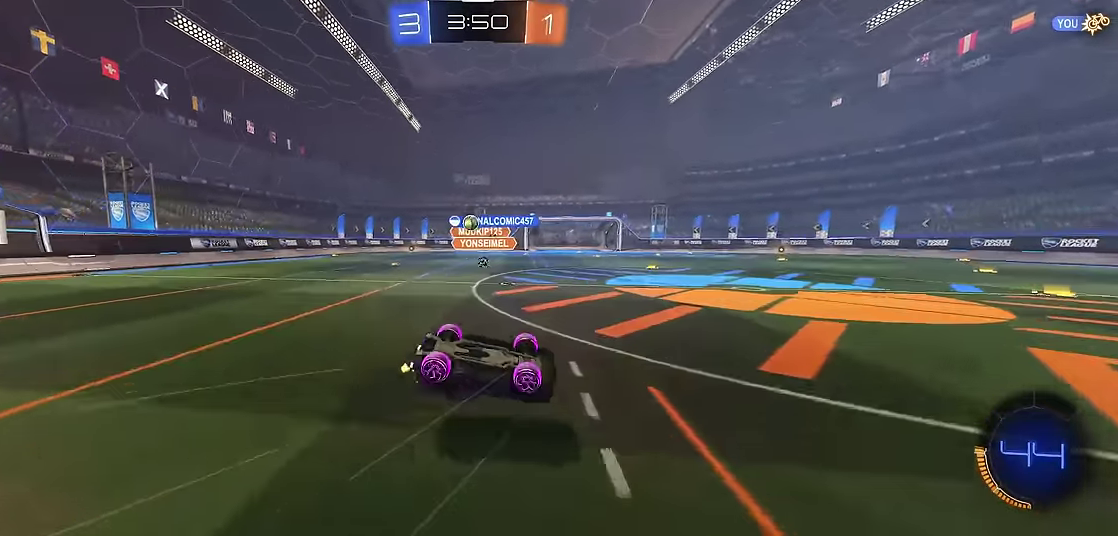
{"buttons": ["R1"], "left_stick": "up-left", "events": [[117, "left_stick", "up-left"], [233, "left_stick", "center"], [467, "left_stick", "up-left"]]}
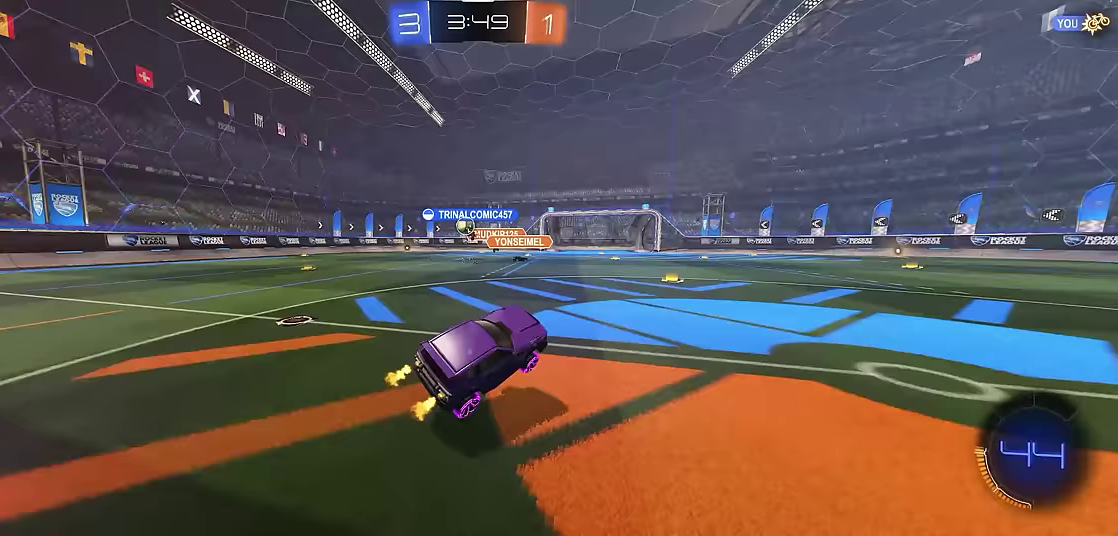
{"buttons": ["R1"], "left_stick": "center", "events": [[67, "left_stick", "center"], [250, "R2", "down"], [250, "left_stick", "up-left"], [367, "left_stick", "center"], [383, "R2", "up"]]}
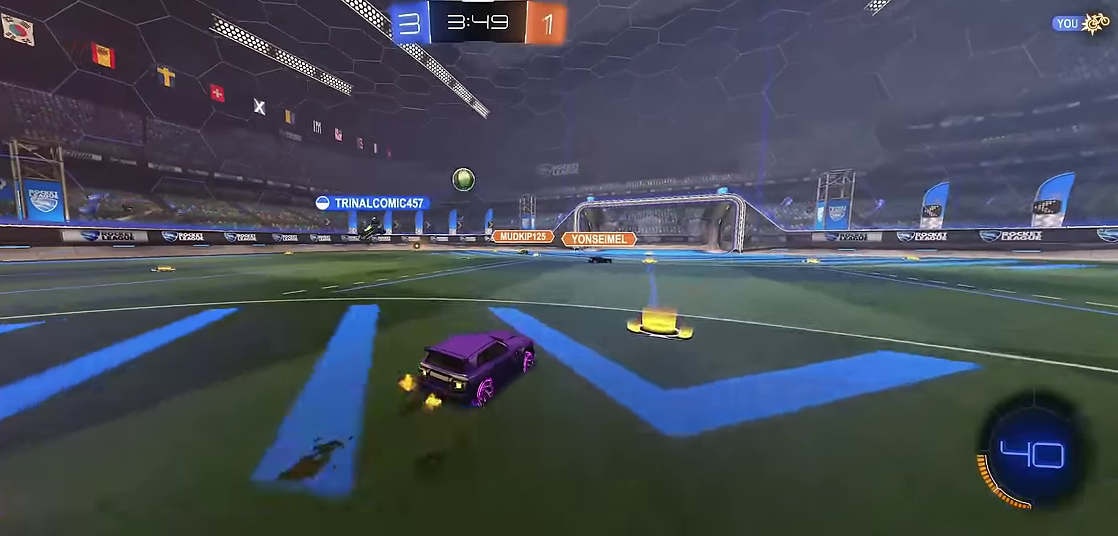
{"buttons": ["L1"], "left_stick": "center", "events": [[117, "left_stick", "left"], [300, "R1", "up"], [383, "L1", "down"], [383, "left_stick", "center"]]}
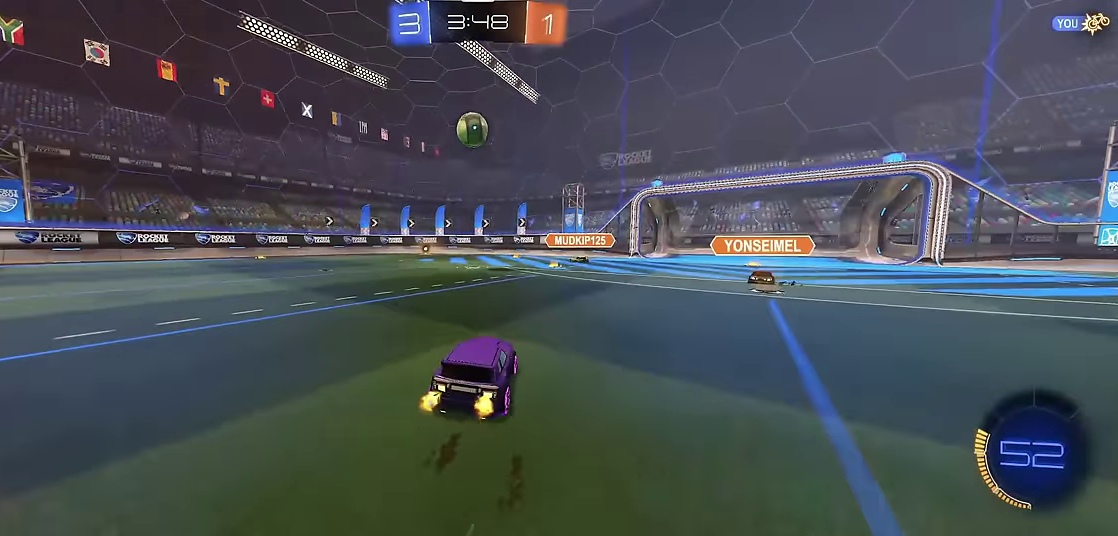
{"buttons": ["X", "R1", "R2"], "left_stick": "right", "events": [[17, "L1", "up"], [50, "R1", "down"], [67, "A", "down"], [150, "A", "up"], [200, "A", "down"], [267, "left_stick", "right"], [333, "A", "up"], [350, "R2", "down"], [350, "X", "down"], [400, "left_stick", "down-right"], [500, "left_stick", "right"]]}
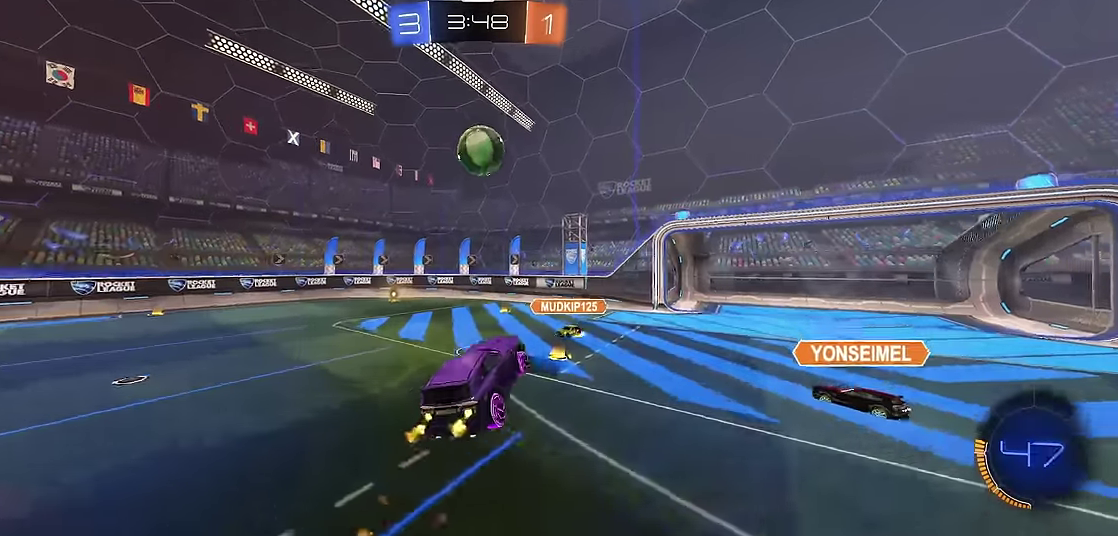
{"buttons": ["X", "R1", "R2"], "left_stick": "up-right", "events": [[67, "left_stick", "up-right"], [417, "left_stick", "up"], [483, "left_stick", "up-right"]]}
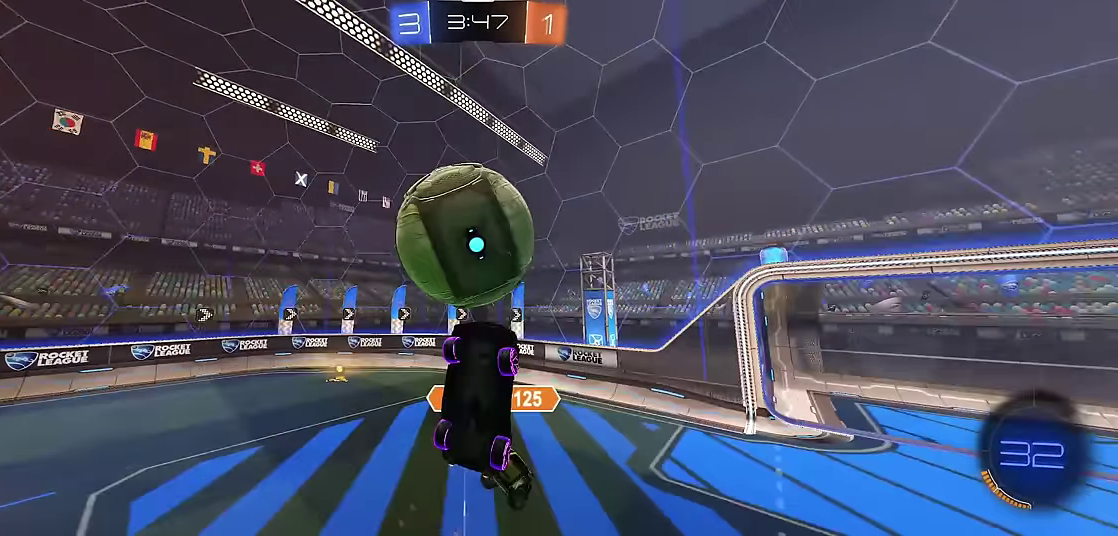
{"buttons": ["X", "R1"], "left_stick": "up-left", "events": [[50, "R2", "up"], [50, "left_stick", "up"], [300, "left_stick", "center"], [333, "X", "up"], [467, "X", "down"], [500, "left_stick", "up-left"]]}
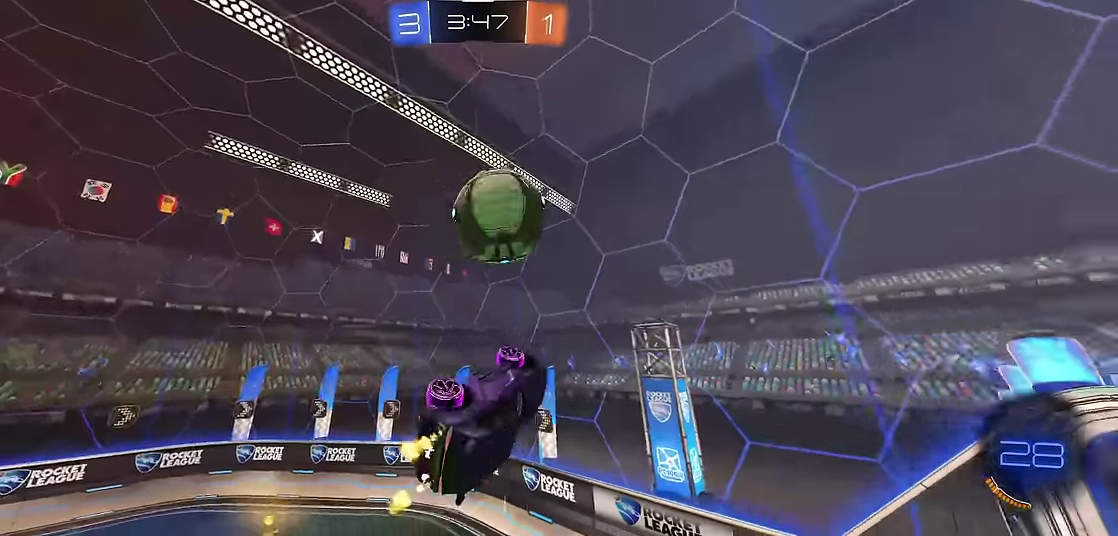
{"buttons": ["R1"], "left_stick": "center", "events": [[167, "left_stick", "left"], [200, "X", "up"], [317, "X", "down"], [417, "left_stick", "center"], [450, "X", "up"]]}
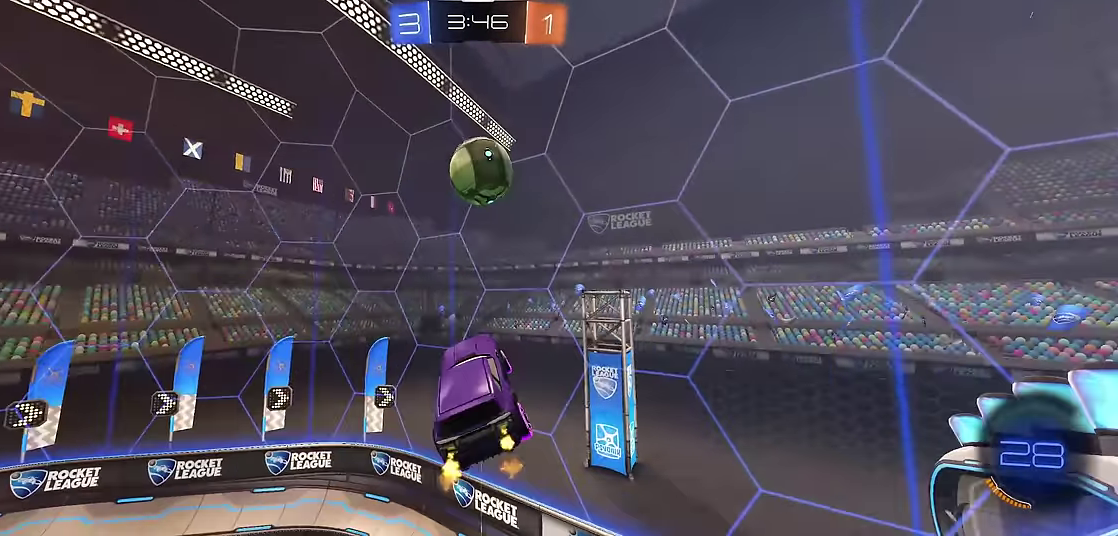
{"buttons": ["R1"], "left_stick": "center", "events": [[100, "left_stick", "left"], [183, "X", "down"], [200, "left_stick", "center"], [283, "X", "up"], [333, "R2", "down"], [500, "R2", "up"]]}
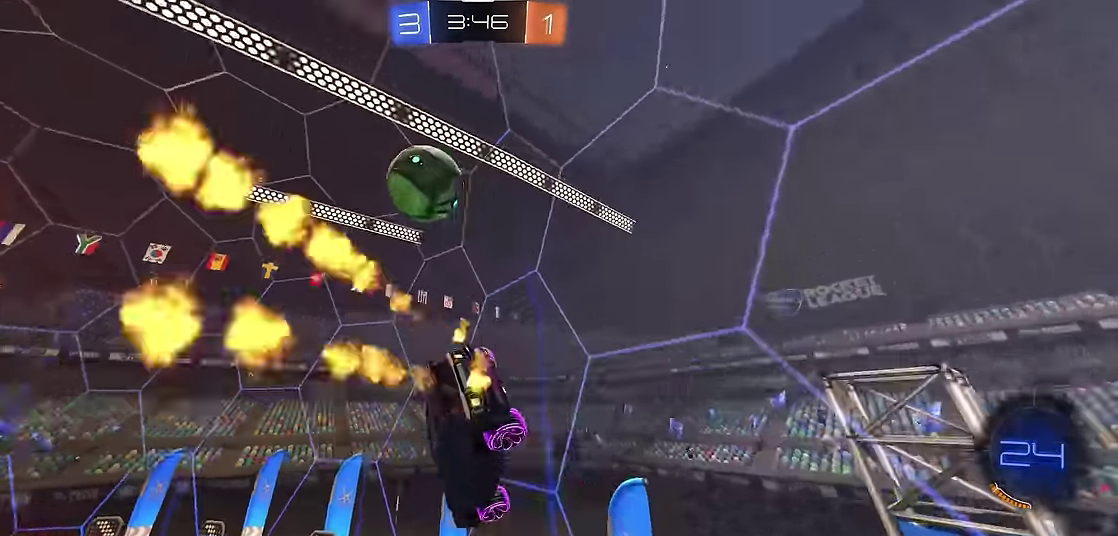
{"buttons": ["R1"], "left_stick": "center", "events": [[267, "left_stick", "left"], [350, "left_stick", "center"]]}
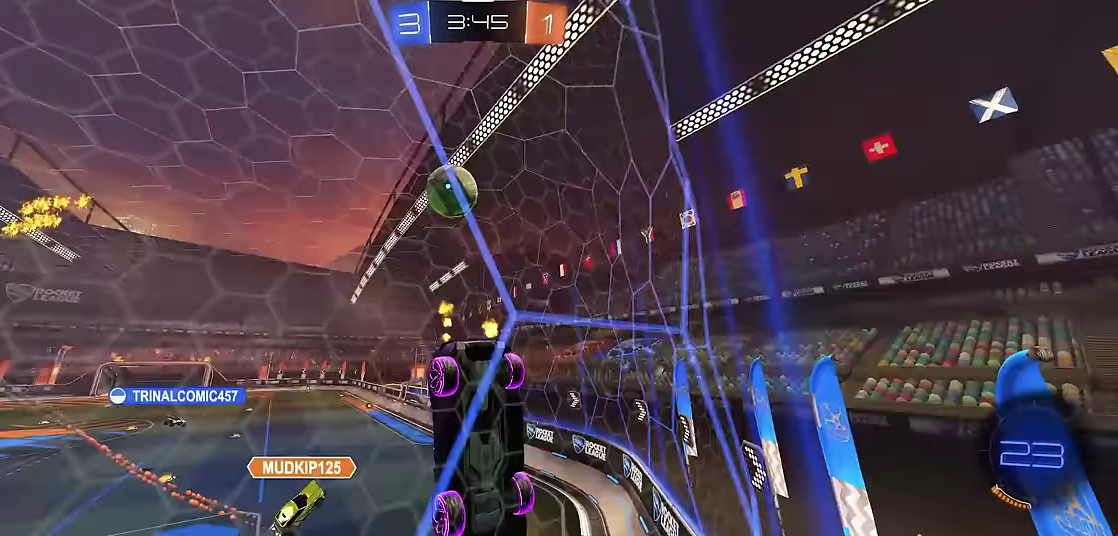
{"buttons": ["R1"], "left_stick": "center", "events": [[50, "left_stick", "right"], [300, "left_stick", "center"]]}
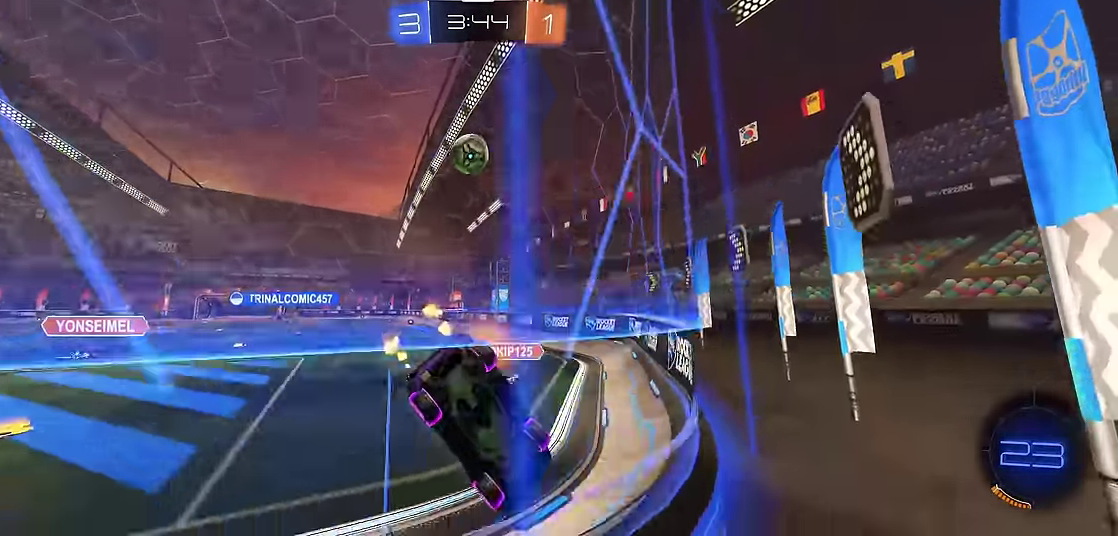
{"buttons": [], "left_stick": "center", "events": [[367, "R1", "up"]]}
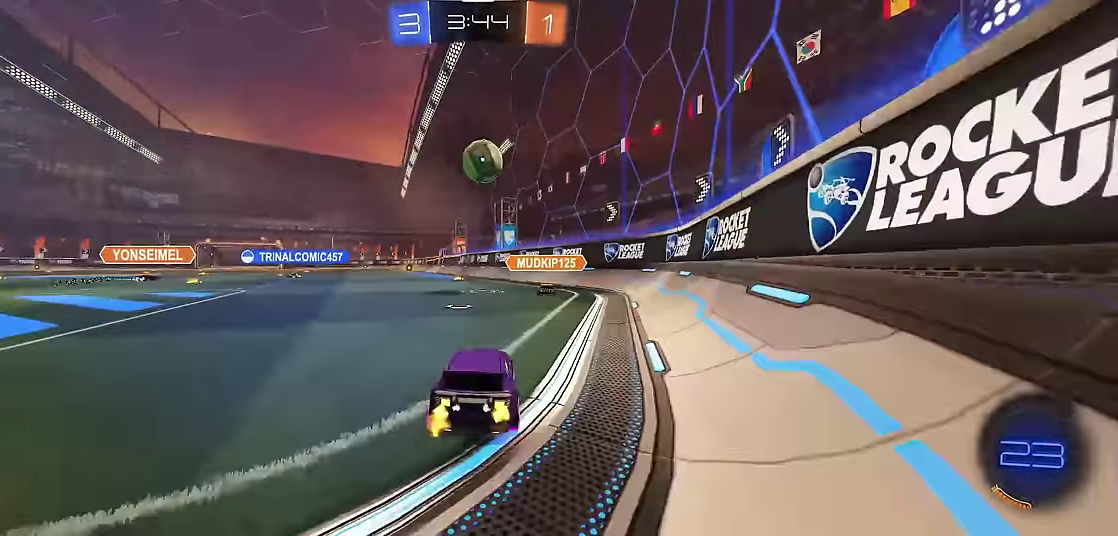
{"buttons": ["R1"], "left_stick": "up-left", "events": [[83, "R1", "down"], [383, "left_stick", "up-left"]]}
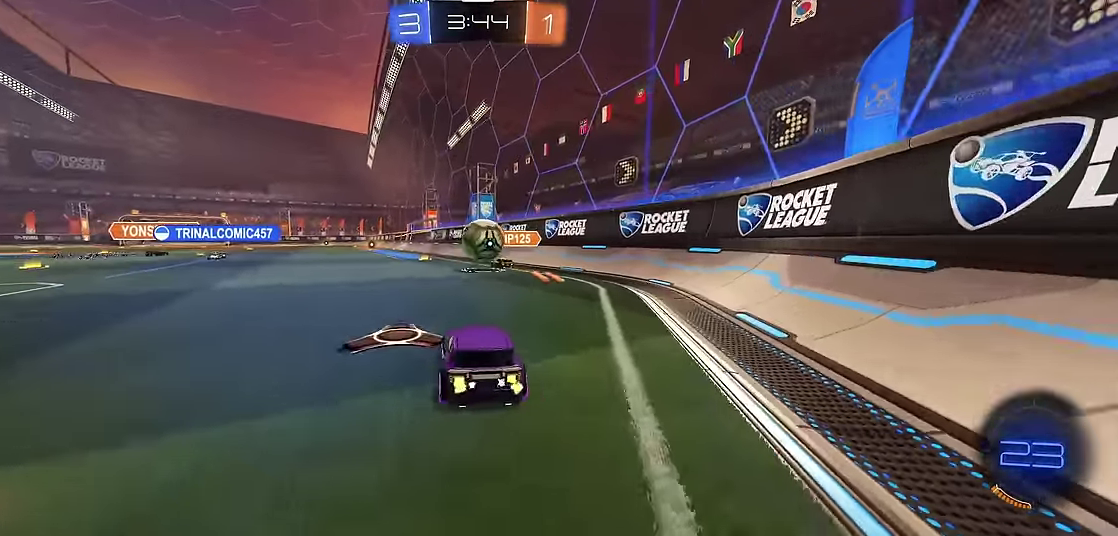
{"buttons": ["L1"], "left_stick": "center", "events": [[17, "left_stick", "left"], [83, "left_stick", "center"], [250, "left_stick", "right"], [400, "left_stick", "center"], [500, "L1", "down"], [500, "R1", "up"]]}
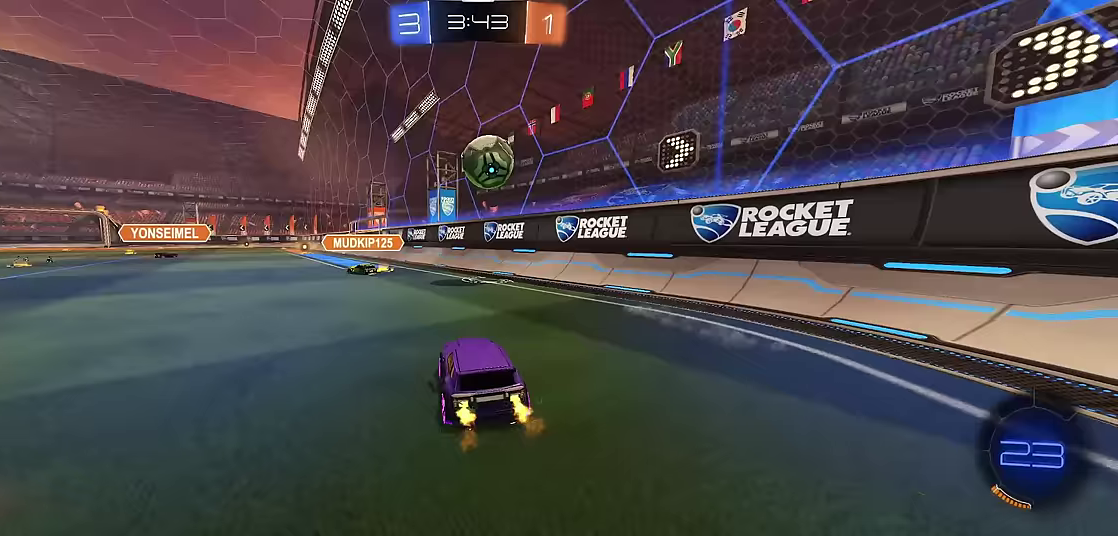
{"buttons": ["A", "R1"], "left_stick": "center", "events": [[117, "L1", "up"], [317, "R1", "down"], [500, "A", "down"]]}
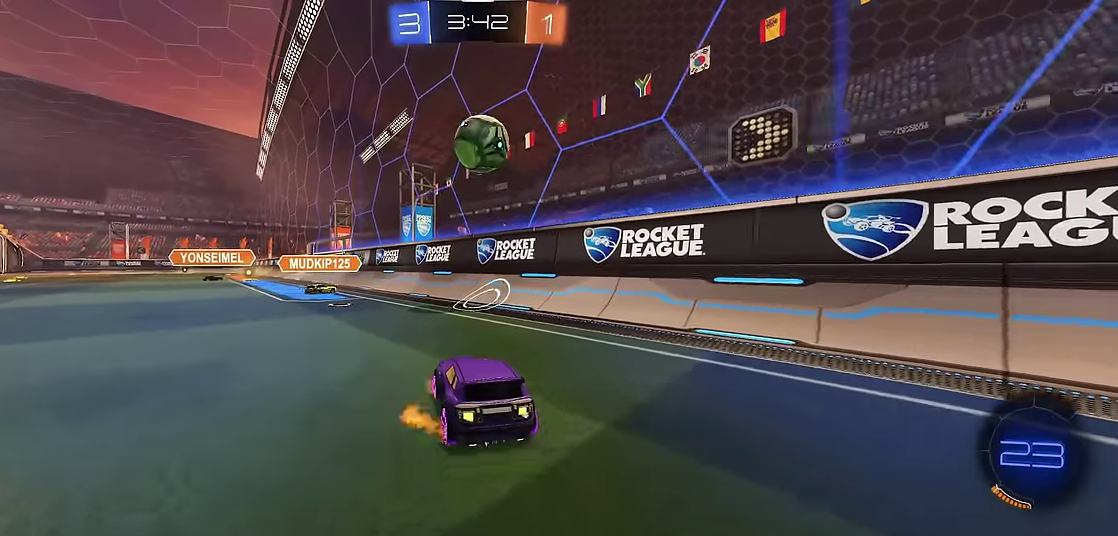
{"buttons": ["R1", "R2"], "left_stick": "center", "events": [[133, "R2", "down"], [200, "left_stick", "down"], [233, "X", "down"], [250, "A", "up"], [350, "left_stick", "right"], [367, "X", "up"], [400, "left_stick", "center"]]}
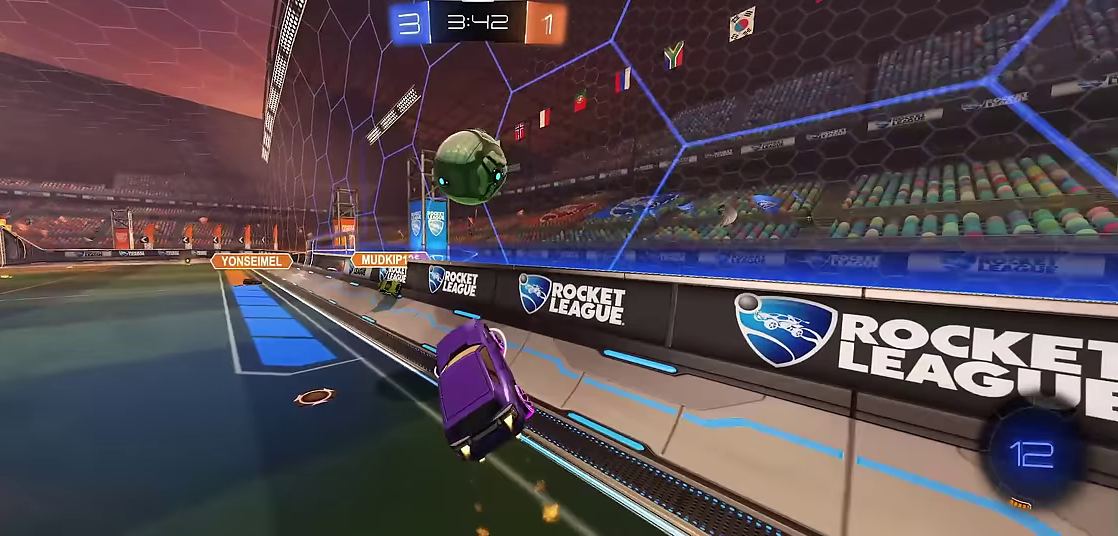
{"buttons": ["A", "R1", "R2"], "left_stick": "up-left", "events": [[183, "left_stick", "up-left"], [317, "A", "down"]]}
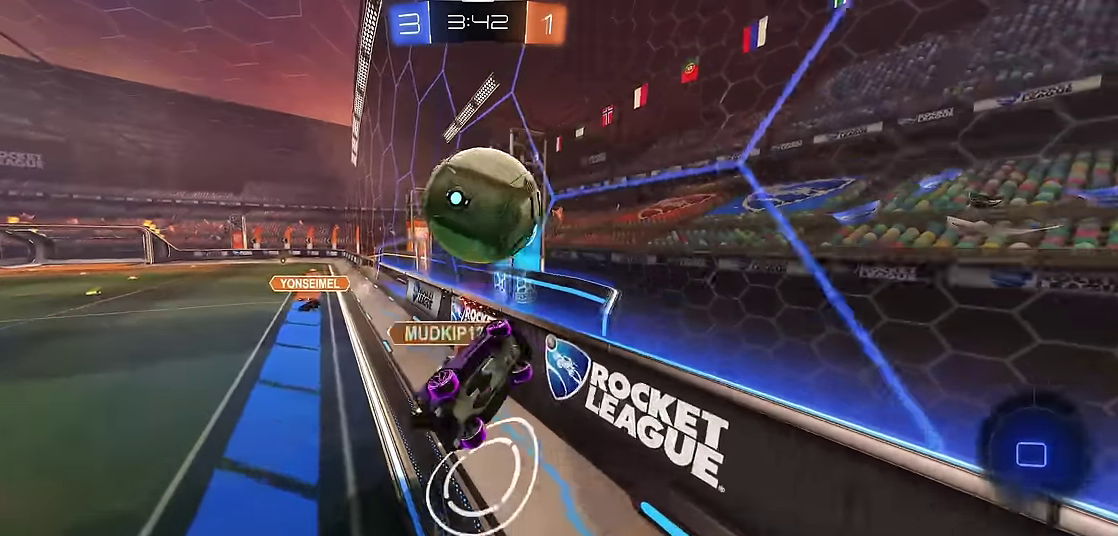
{"buttons": ["R1"], "left_stick": "up", "events": [[17, "A", "up"], [17, "R2", "up"], [50, "left_stick", "up"], [117, "X", "down"], [450, "X", "up"]]}
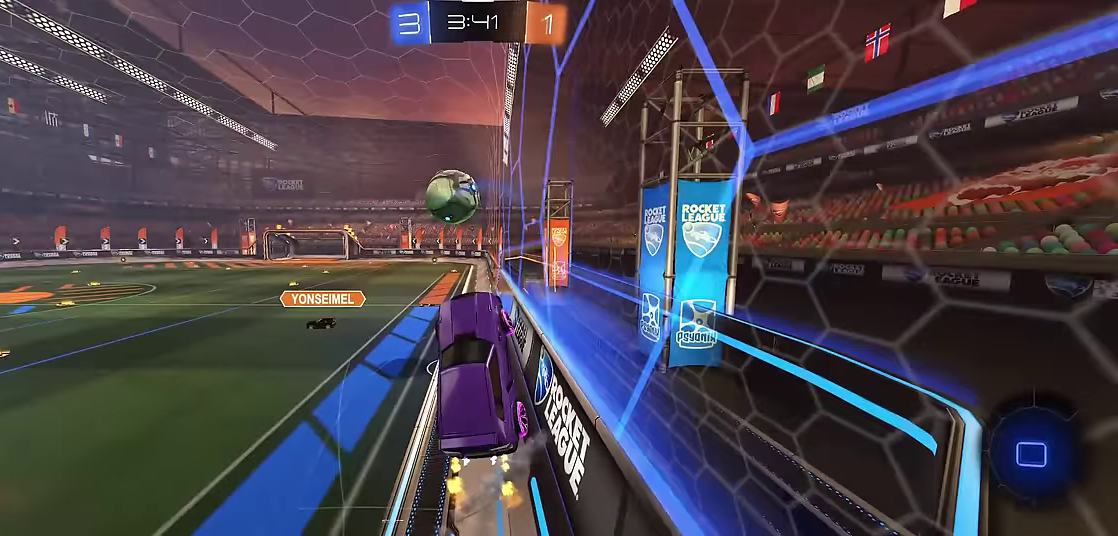
{"buttons": ["R1"], "left_stick": "up-left", "events": [[150, "left_stick", "center"], [283, "left_stick", "left"], [400, "left_stick", "center"], [483, "left_stick", "up-left"]]}
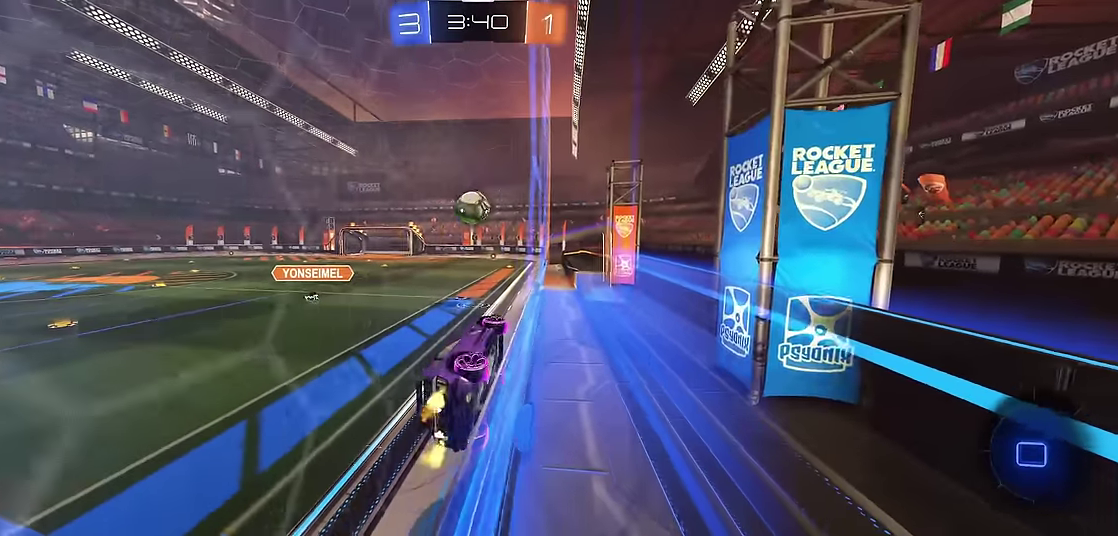
{"buttons": ["R1"], "left_stick": "center", "events": [[67, "left_stick", "center"], [100, "A", "down"], [200, "A", "up"], [217, "left_stick", "down"], [233, "B", "down"], [400, "B", "up"], [417, "left_stick", "center"]]}